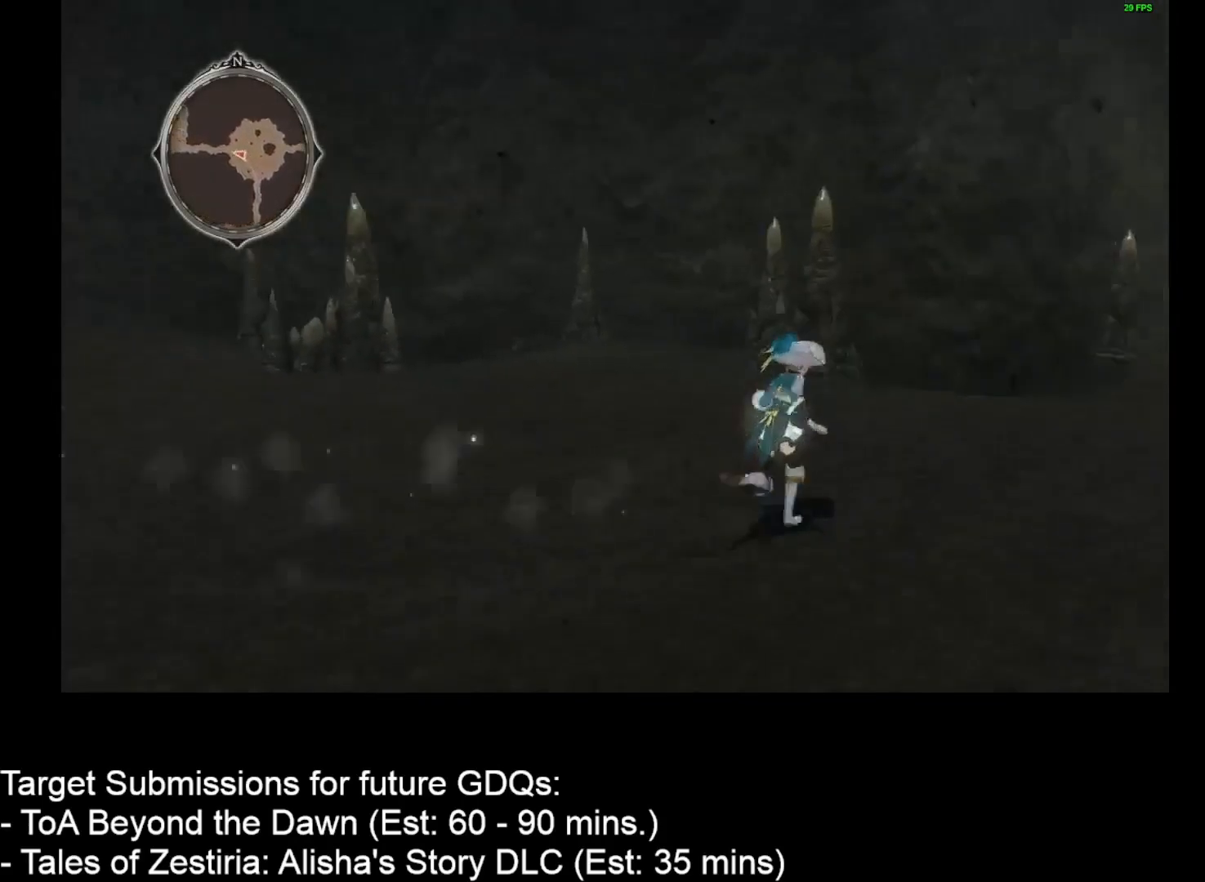
Gameplay with keyboard and mouse; each line is a JSON object with the keys and mouse buttons held at the frame after it. "events" lists presses ("down") and releases ("up") of "1", "2", "3", "4", "a", "caps_lock", "ctrl", "d", "down", "e", "escape", "f", "g", "home", "insert", "left", "r", "return", "right", "s", "shift", "space", "t", "tab", "up", "w", "mouse_left", "mouse_wheel" and "mouse_right" between this image and that frame as [ms after this image, input, new state], when the widget could be followed in between. "mouse_left", "mouse_wheel", "mouse_right" = the "left", "wheel", "right" buttons of the "mouse" list. No other keys are recorded. "wheel" means that the mouse wheel is clicked or scrolled. Not read: mouse_move.
{"keys": ["d", "w"], "mouse": [], "events": []}
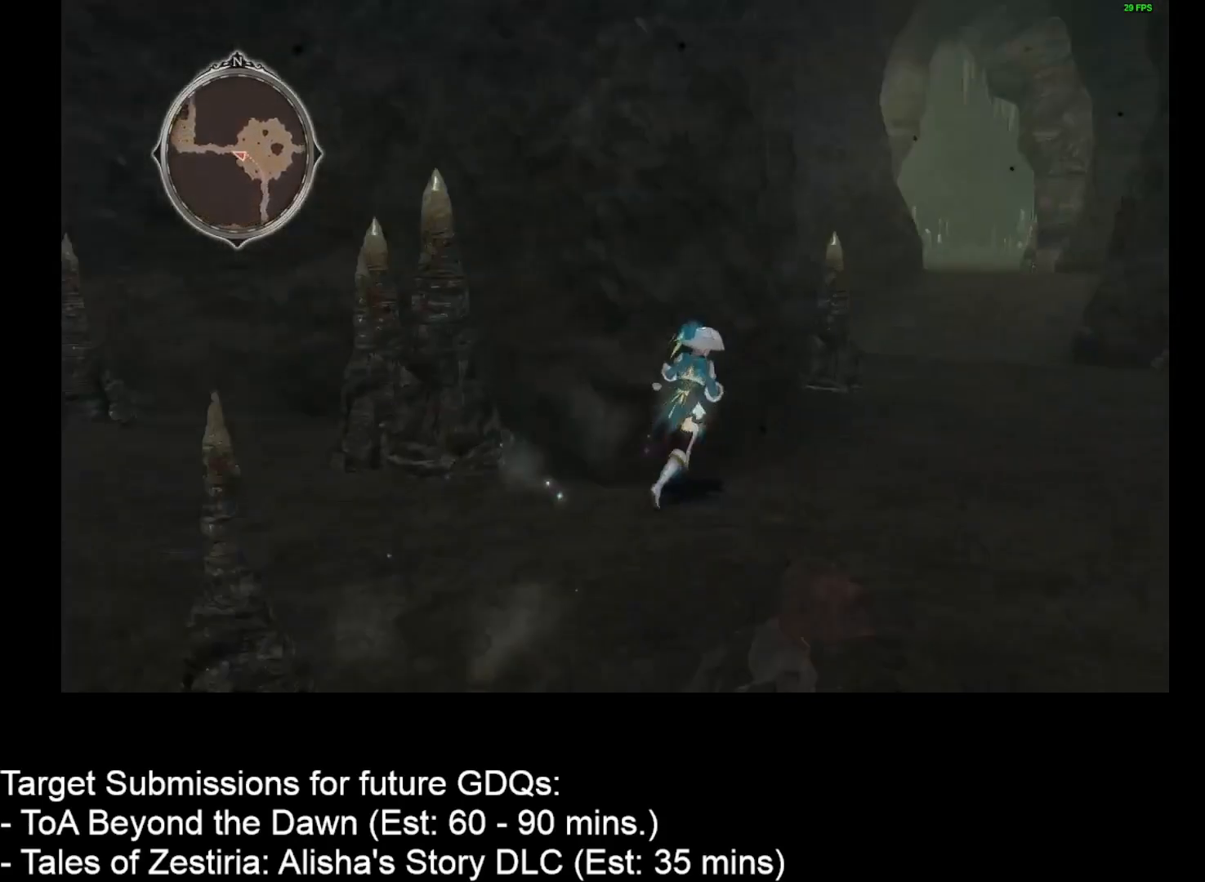
{"keys": ["d", "w"], "mouse": [], "events": []}
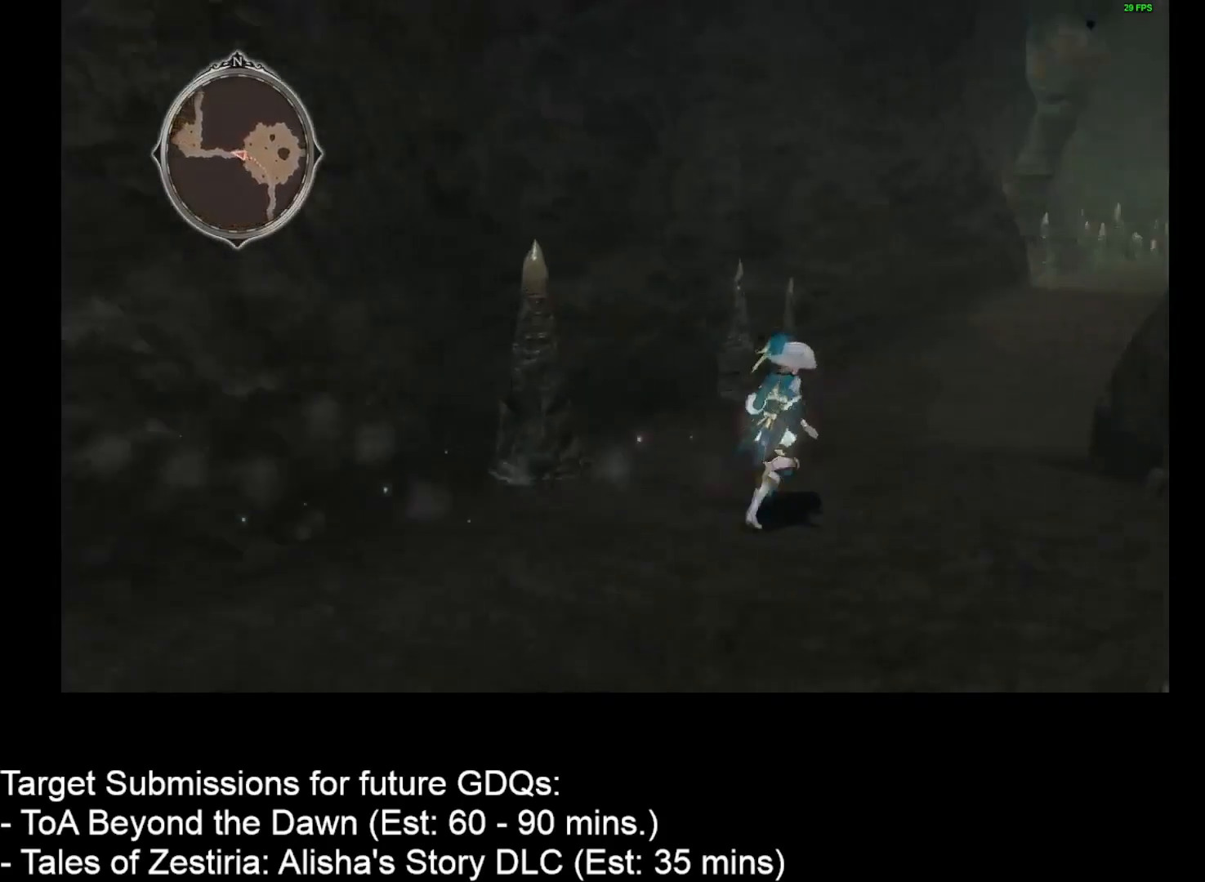
{"keys": ["d", "w"], "mouse": [], "events": []}
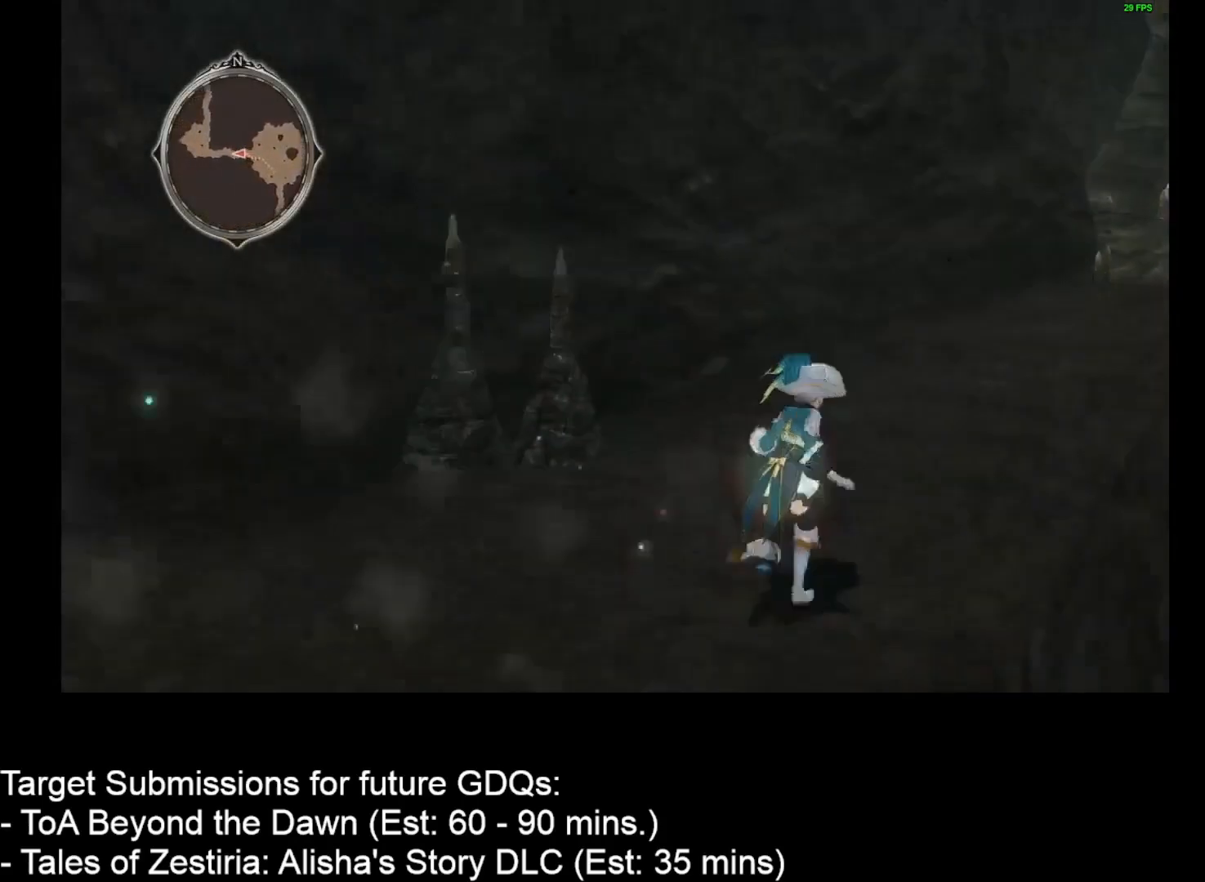
{"keys": ["d", "w"], "mouse": [], "events": []}
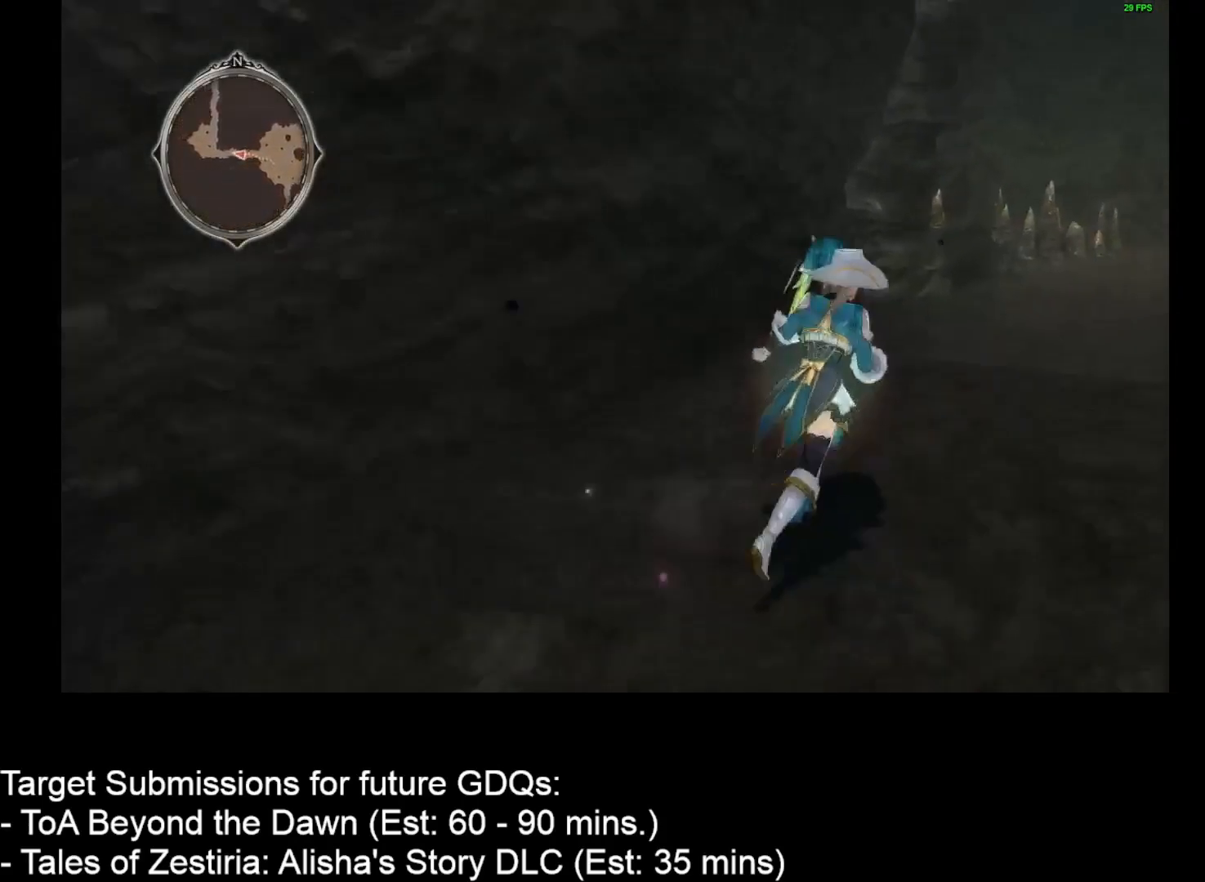
{"keys": ["d", "w"], "mouse": [], "events": []}
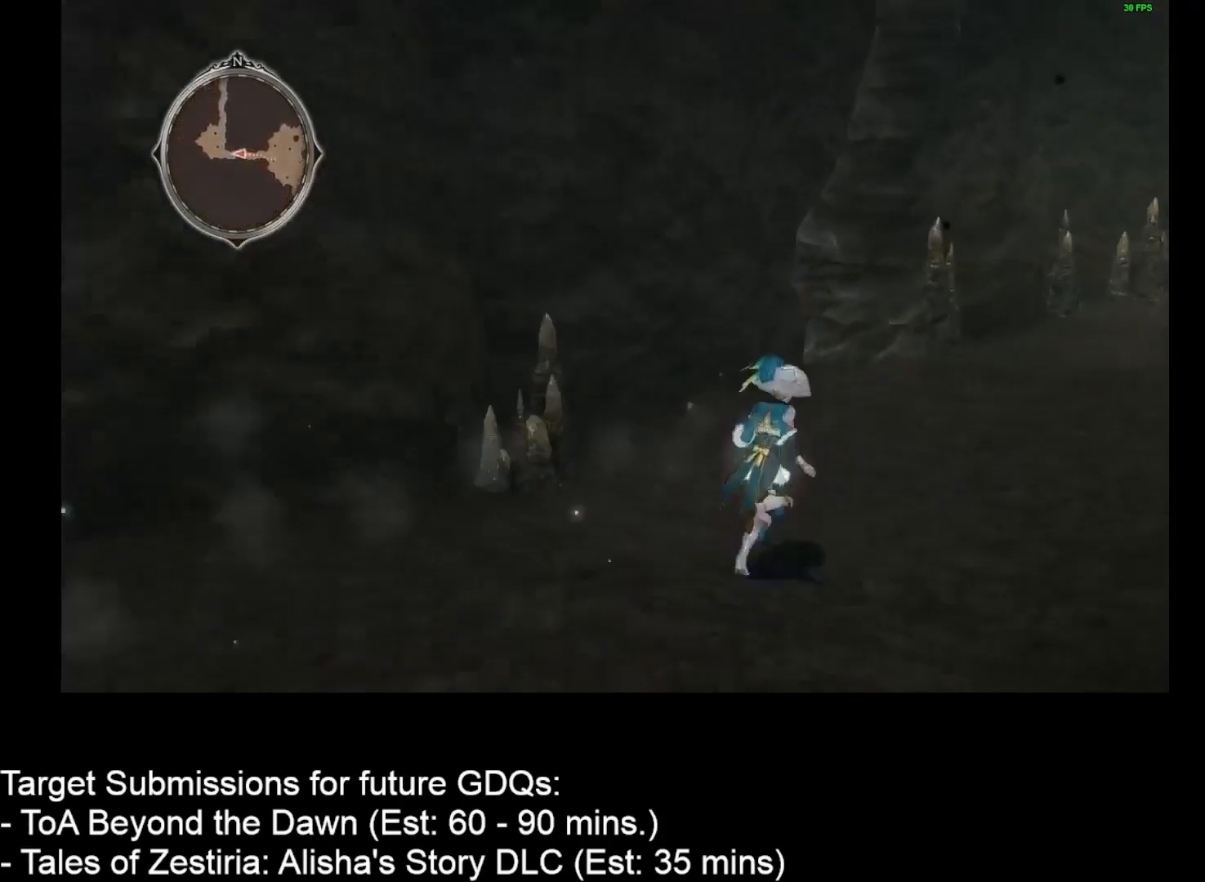
{"keys": ["d", "w"], "mouse": [], "events": []}
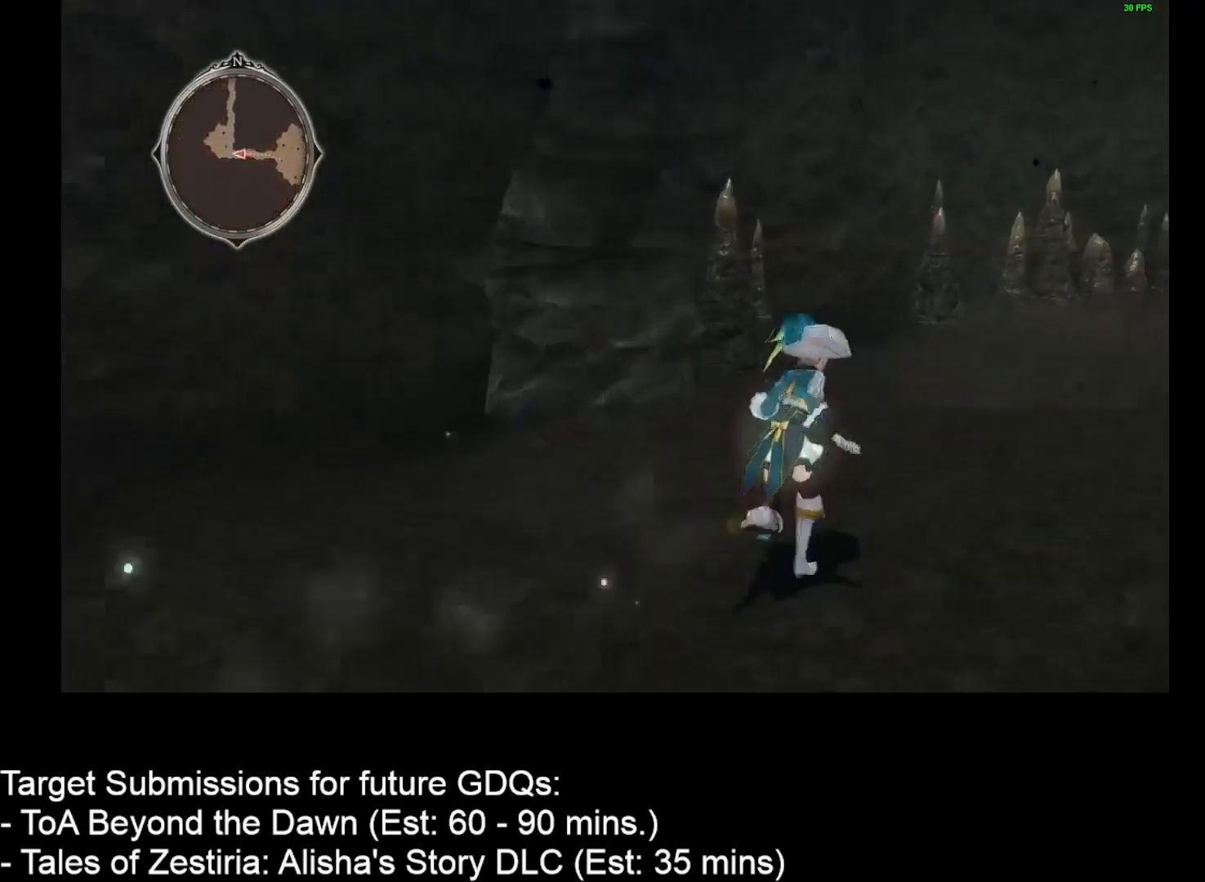
{"keys": ["d", "w"], "mouse": [], "events": []}
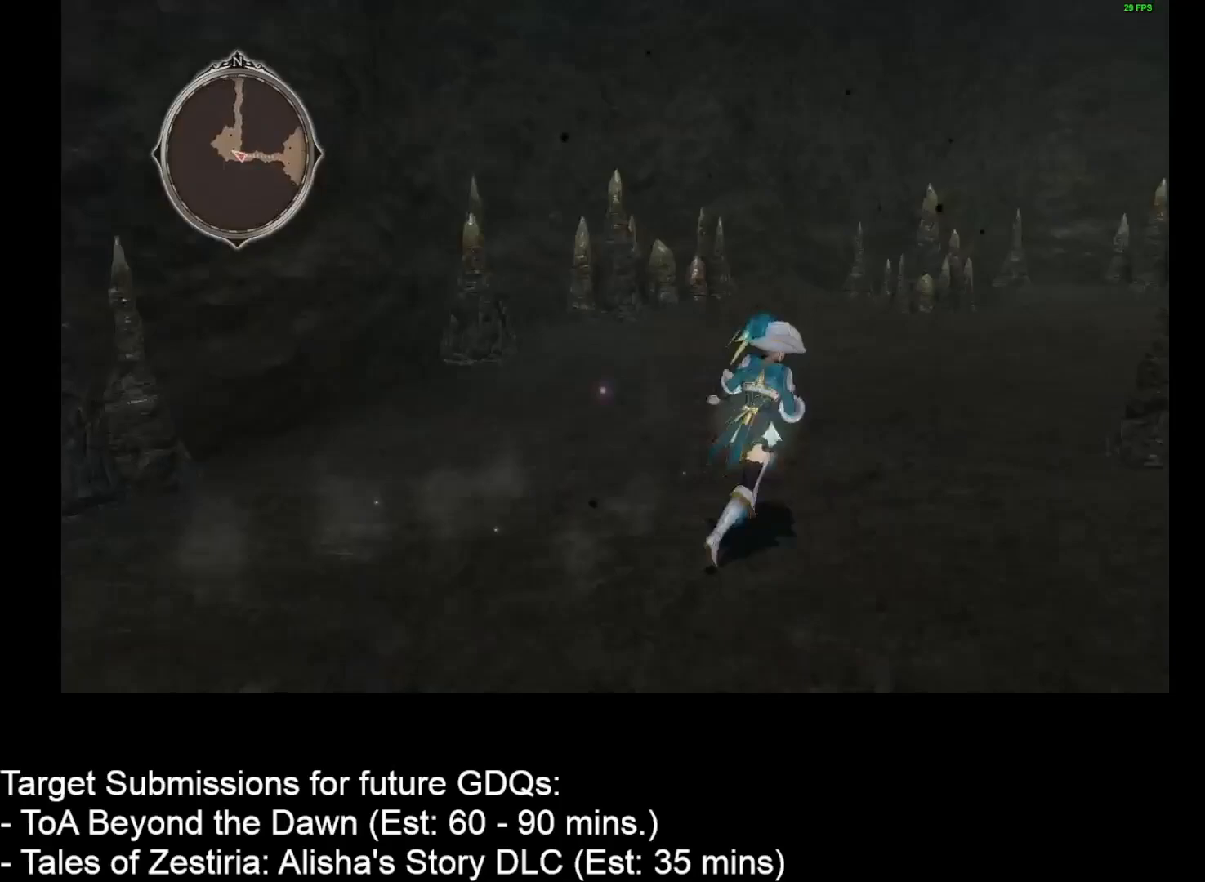
{"keys": ["d", "w"], "mouse": [], "events": []}
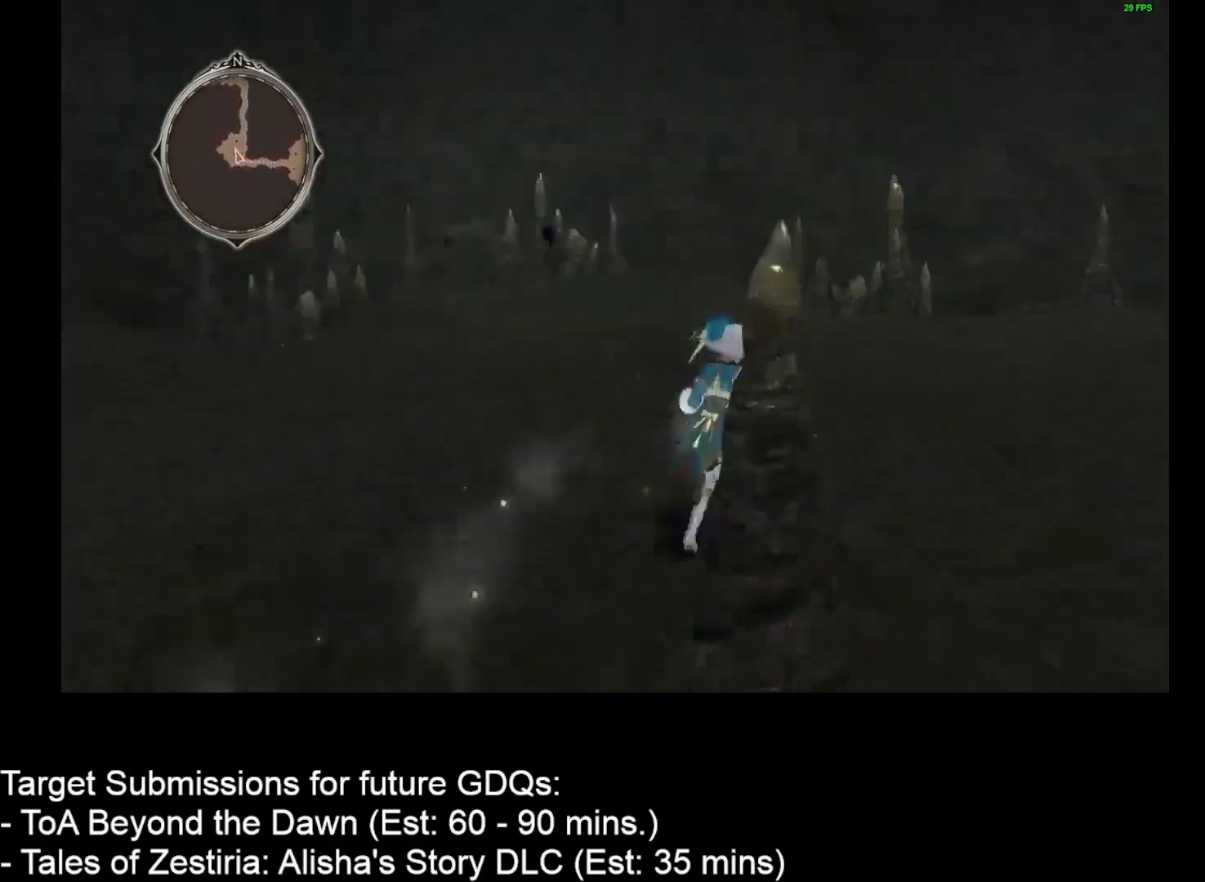
{"keys": ["d", "w"], "mouse": [], "events": []}
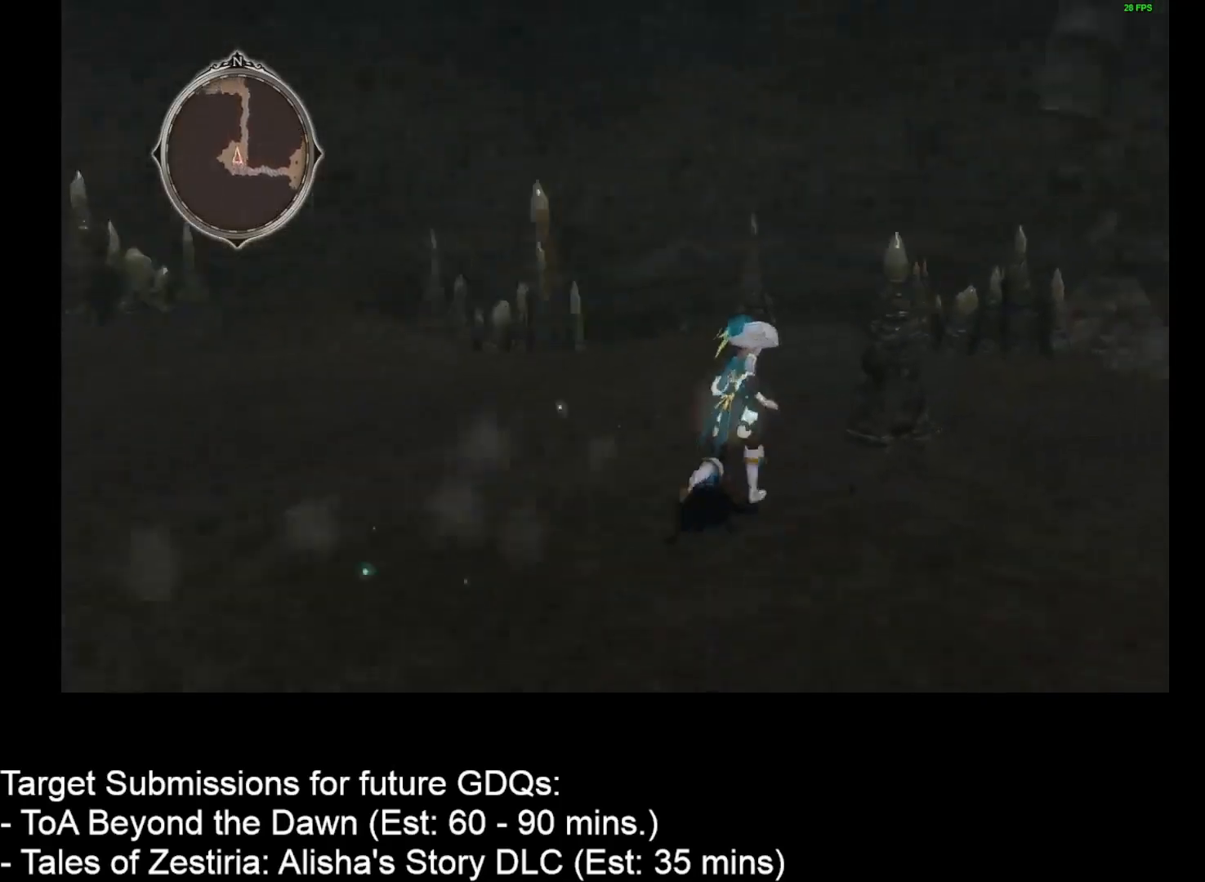
{"keys": ["d", "w"], "mouse": [], "events": []}
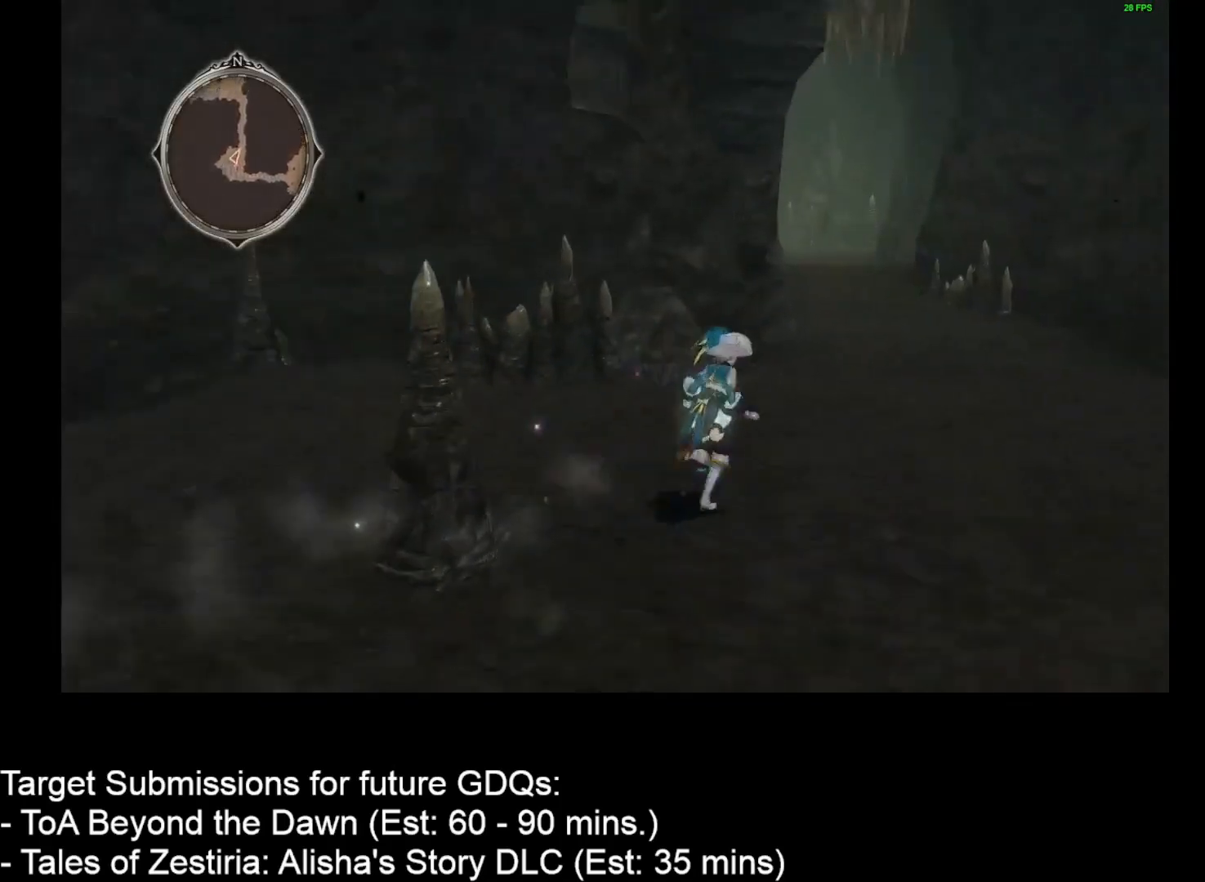
{"keys": ["d", "w"], "mouse": [], "events": []}
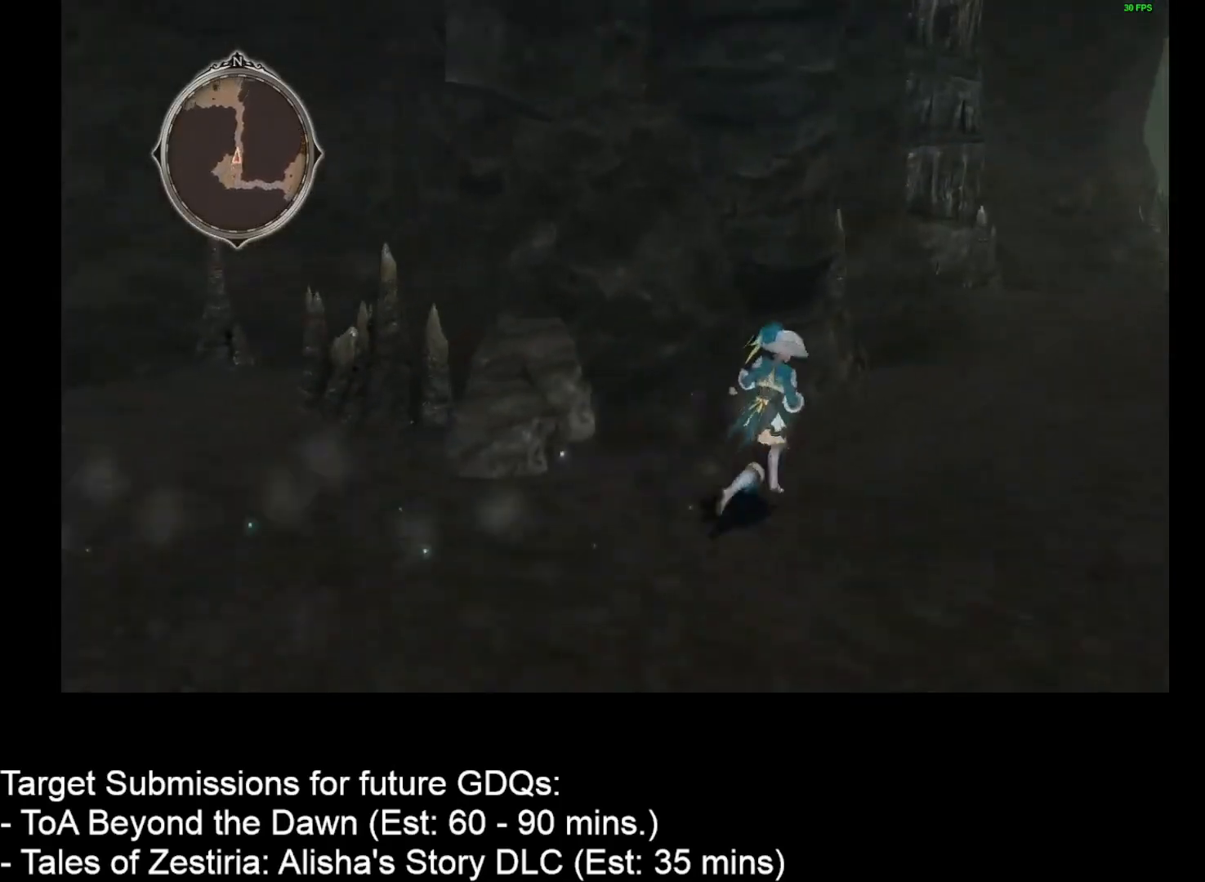
{"keys": ["d", "w"], "mouse": [], "events": []}
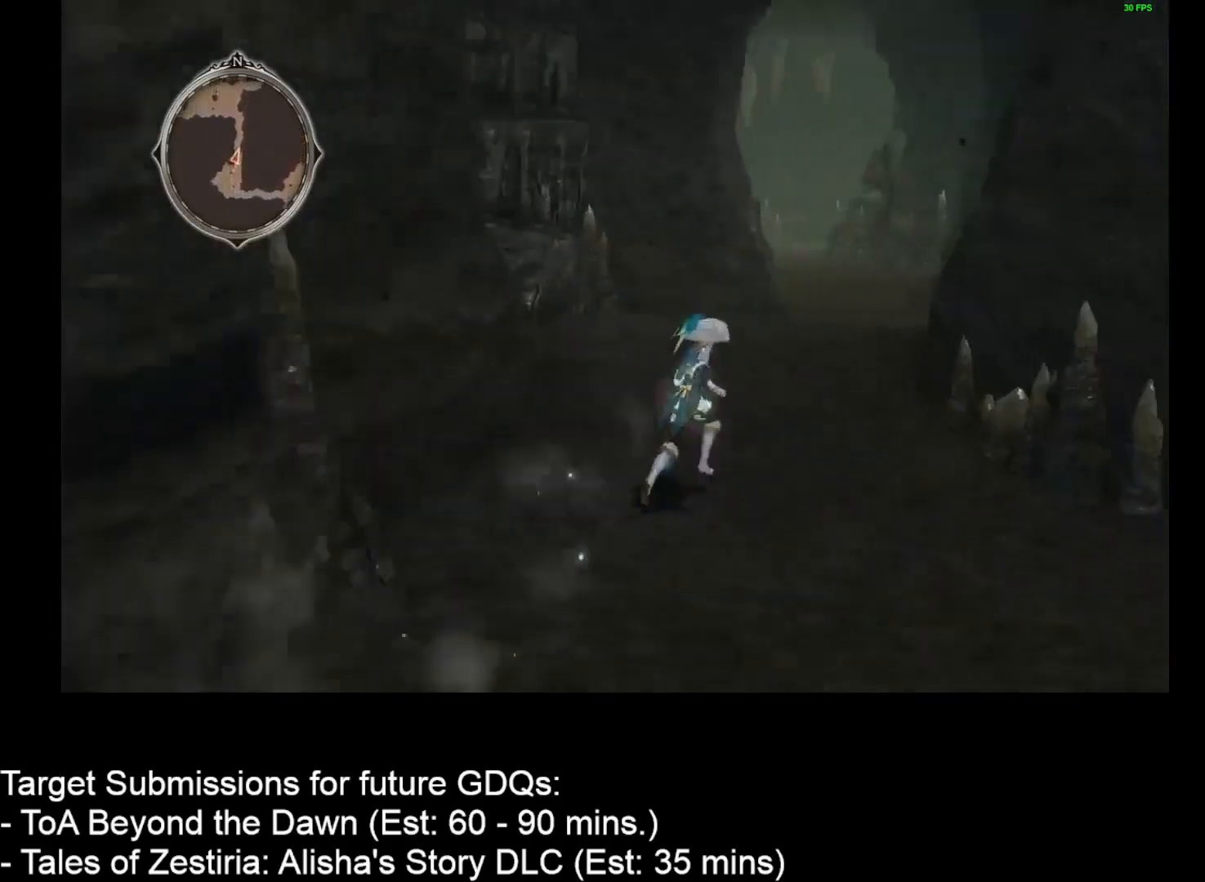
{"keys": ["d", "w"], "mouse": [], "events": []}
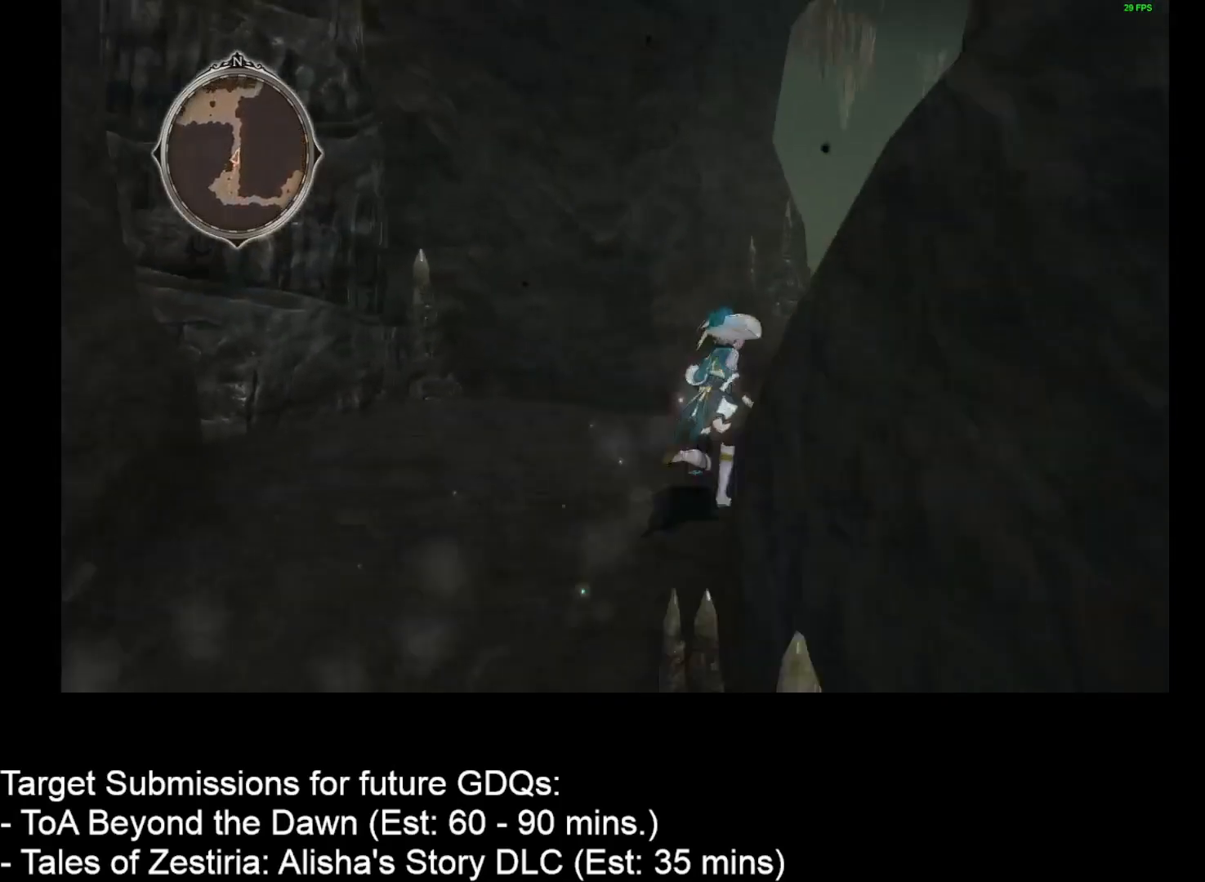
{"keys": ["d", "w"], "mouse": [], "events": []}
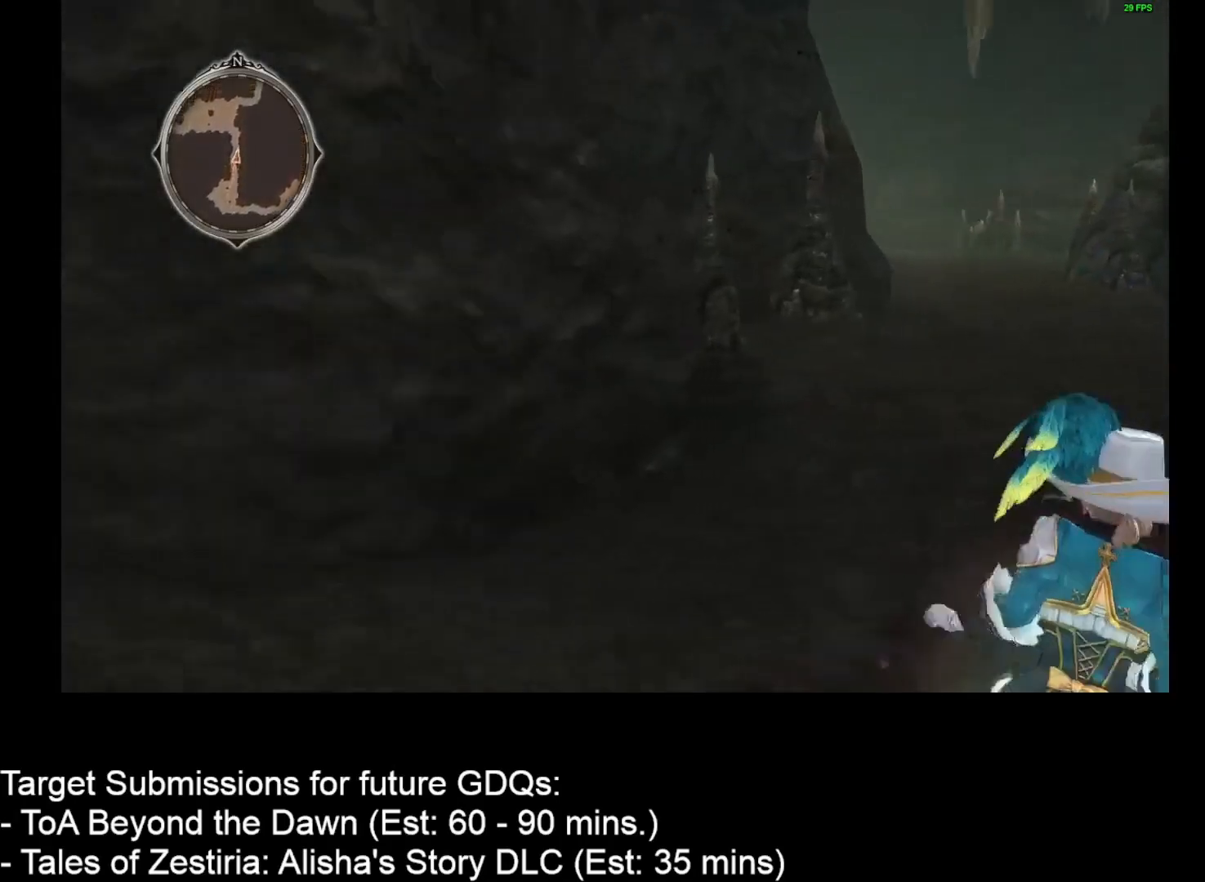
{"keys": ["d", "w"], "mouse": [], "events": []}
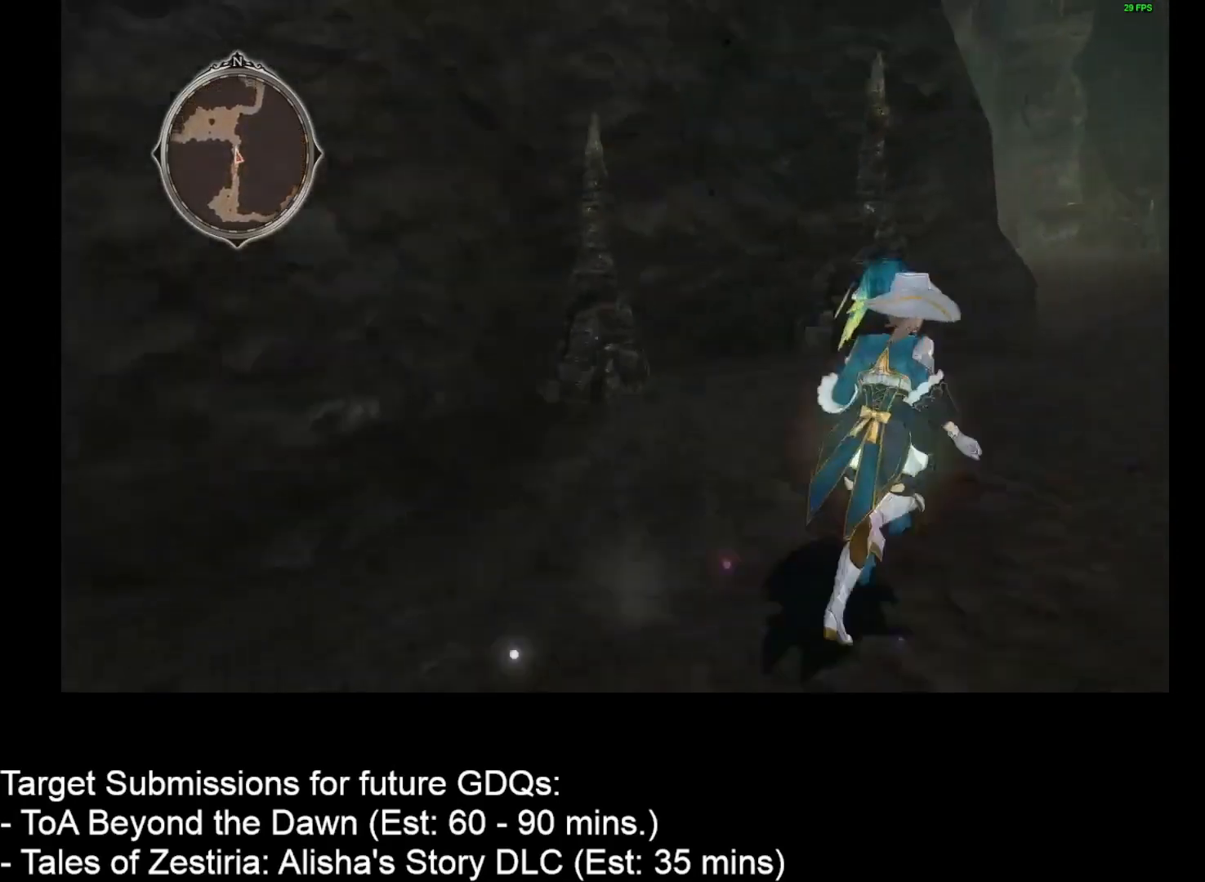
{"keys": ["d", "w"], "mouse": [], "events": []}
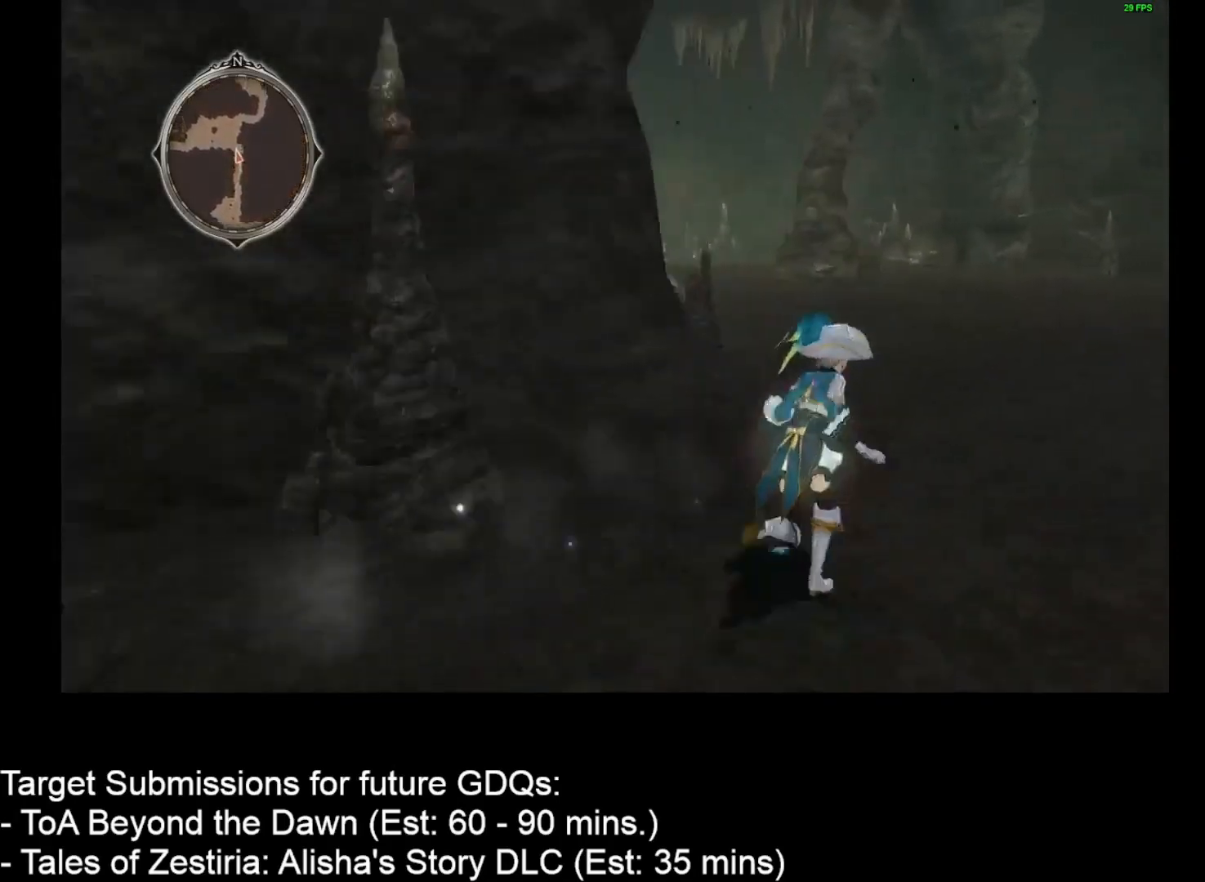
{"keys": ["d", "w"], "mouse": [], "events": []}
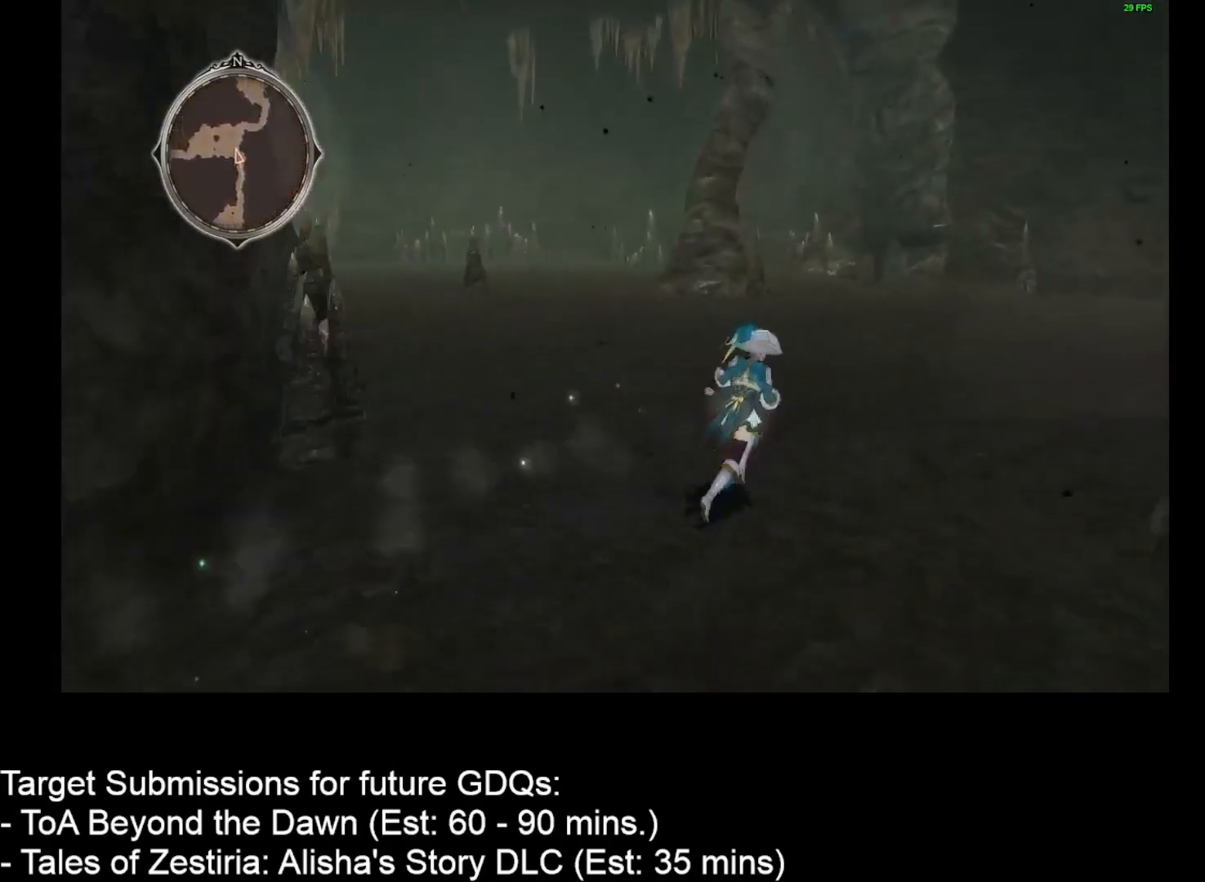
{"keys": ["d", "w"], "mouse": [], "events": []}
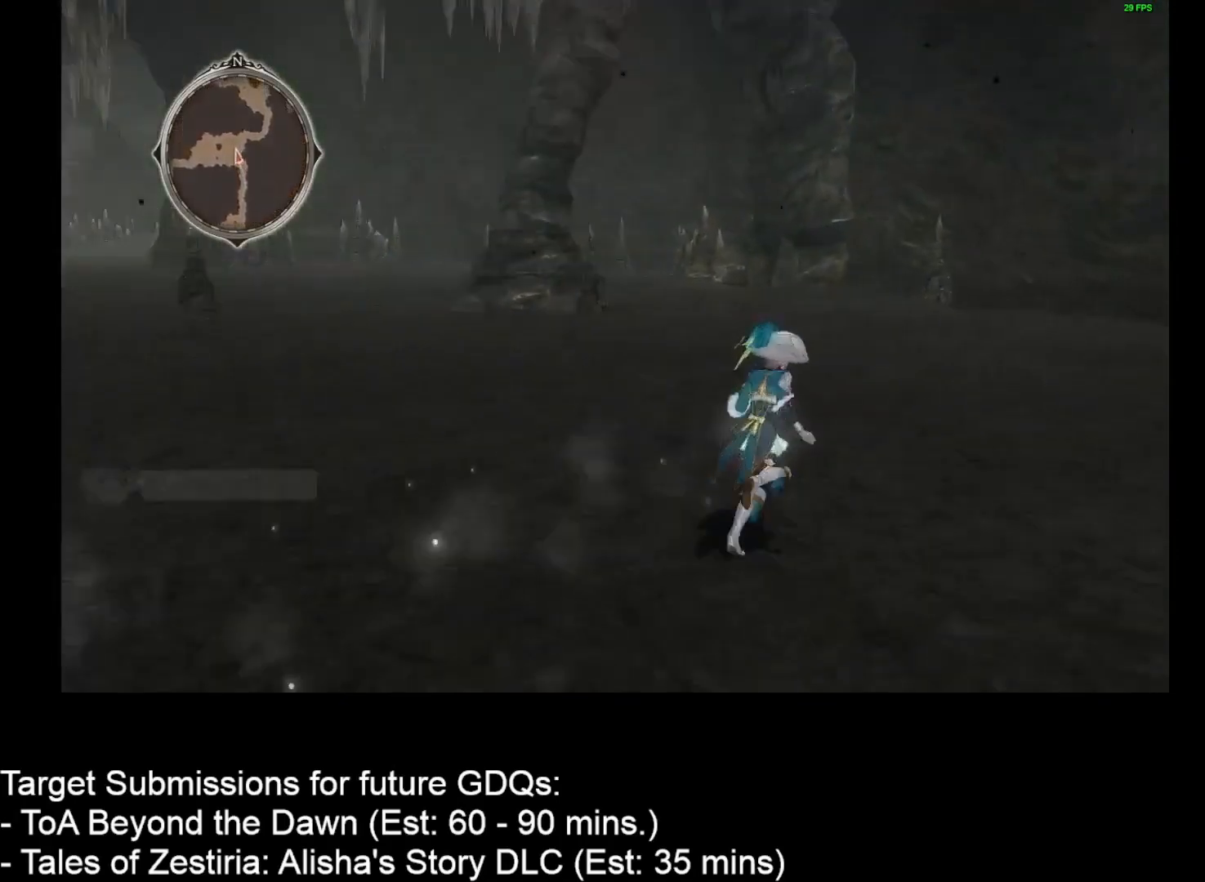
{"keys": ["d", "w"], "mouse": [], "events": []}
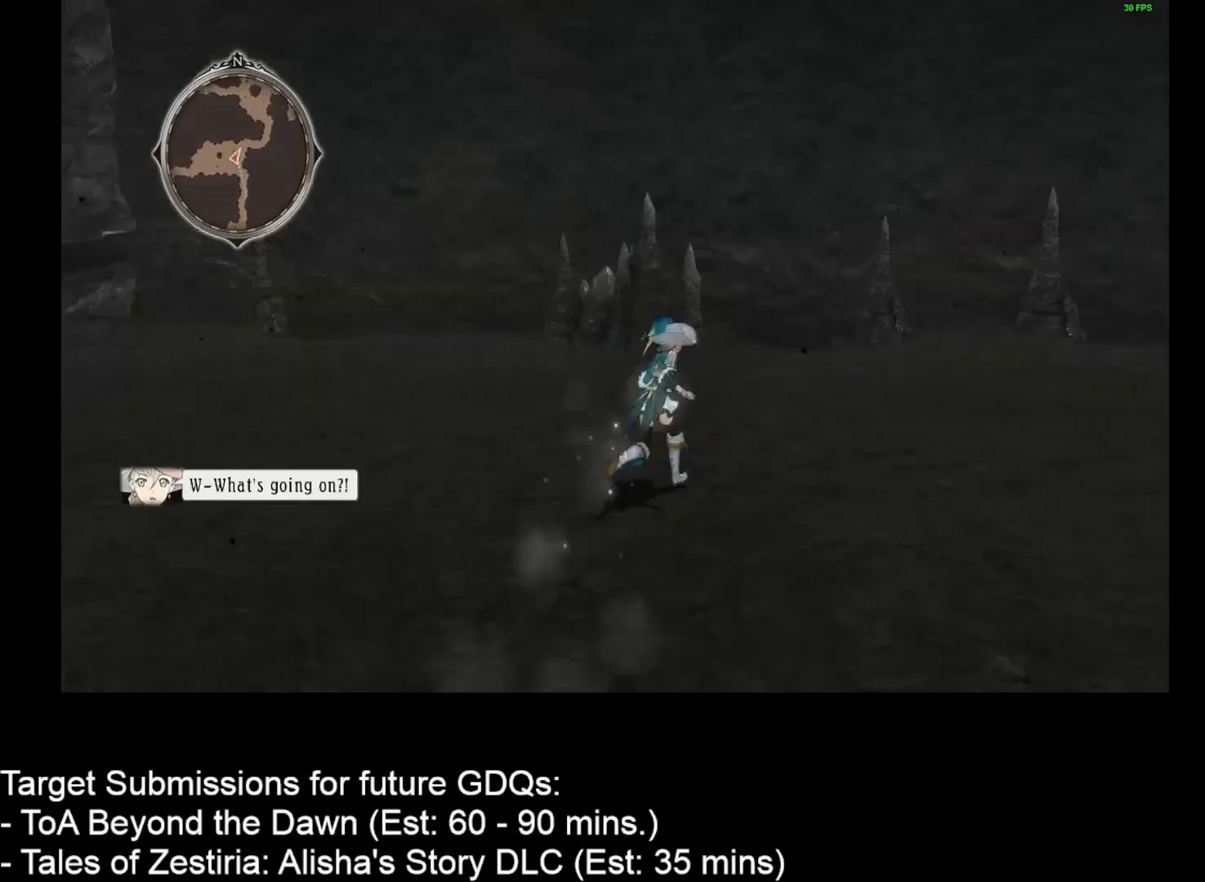
{"keys": ["d", "w"], "mouse": [], "events": []}
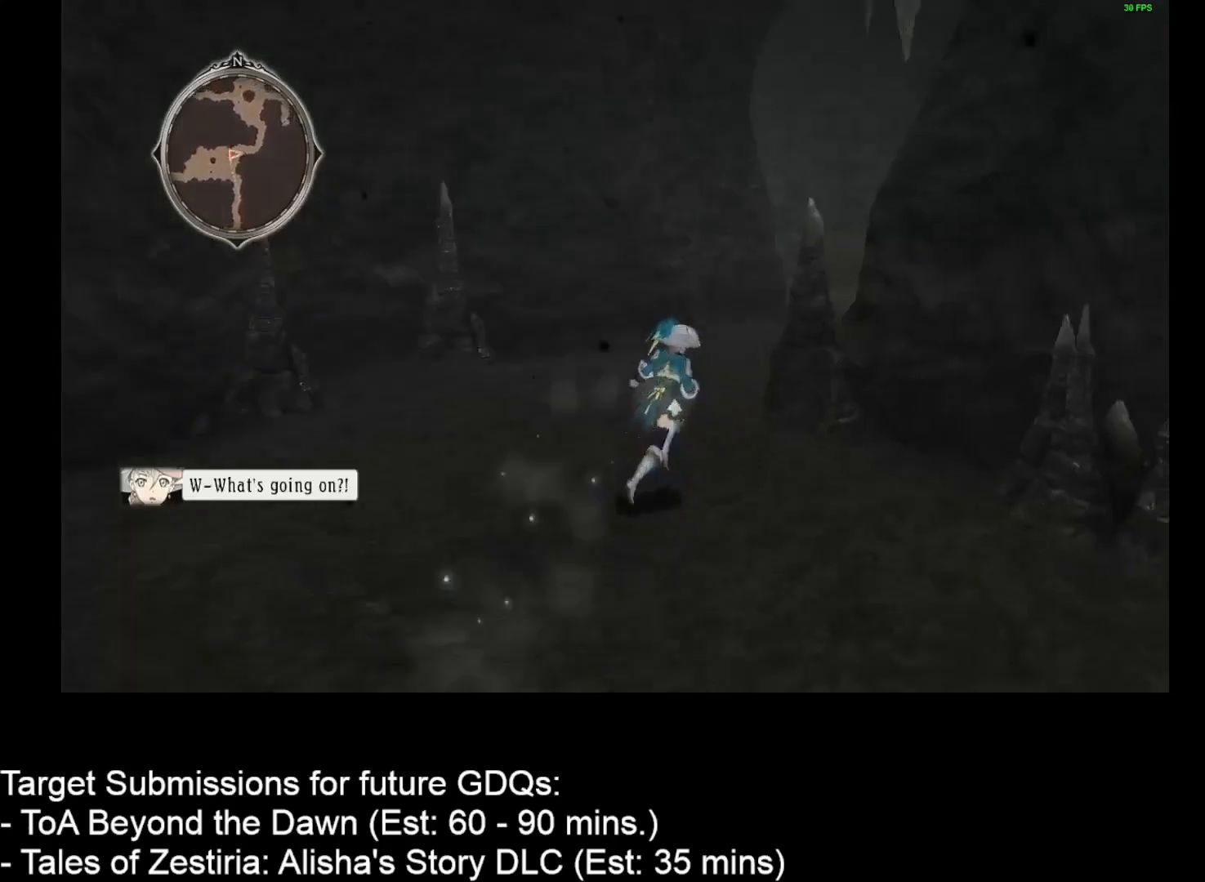
{"keys": ["a", "w"], "mouse": [], "events": [[433, "a", "down"], [433, "d", "up"]]}
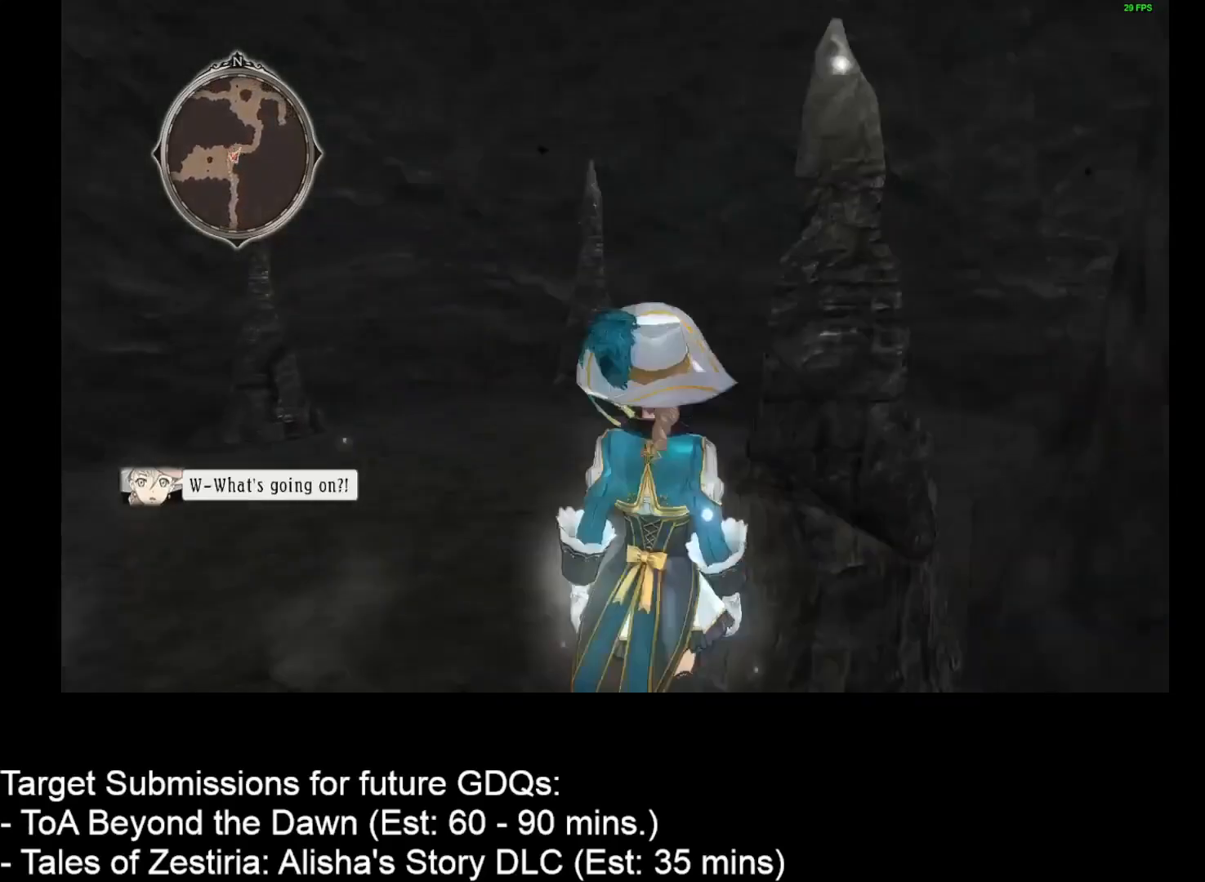
{"keys": ["d", "w"], "mouse": [], "events": [[100, "a", "up"], [133, "d", "down"]]}
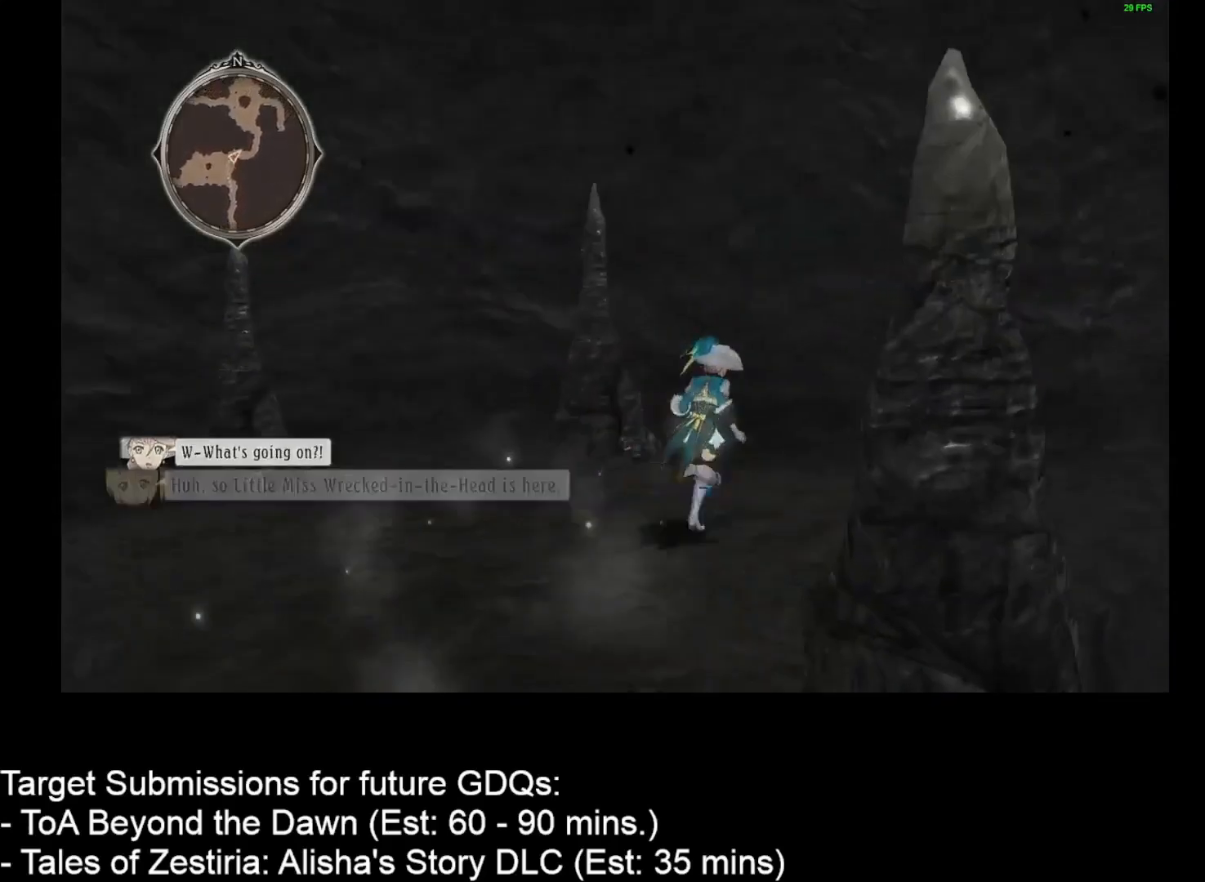
{"keys": ["d", "w"], "mouse": [], "events": []}
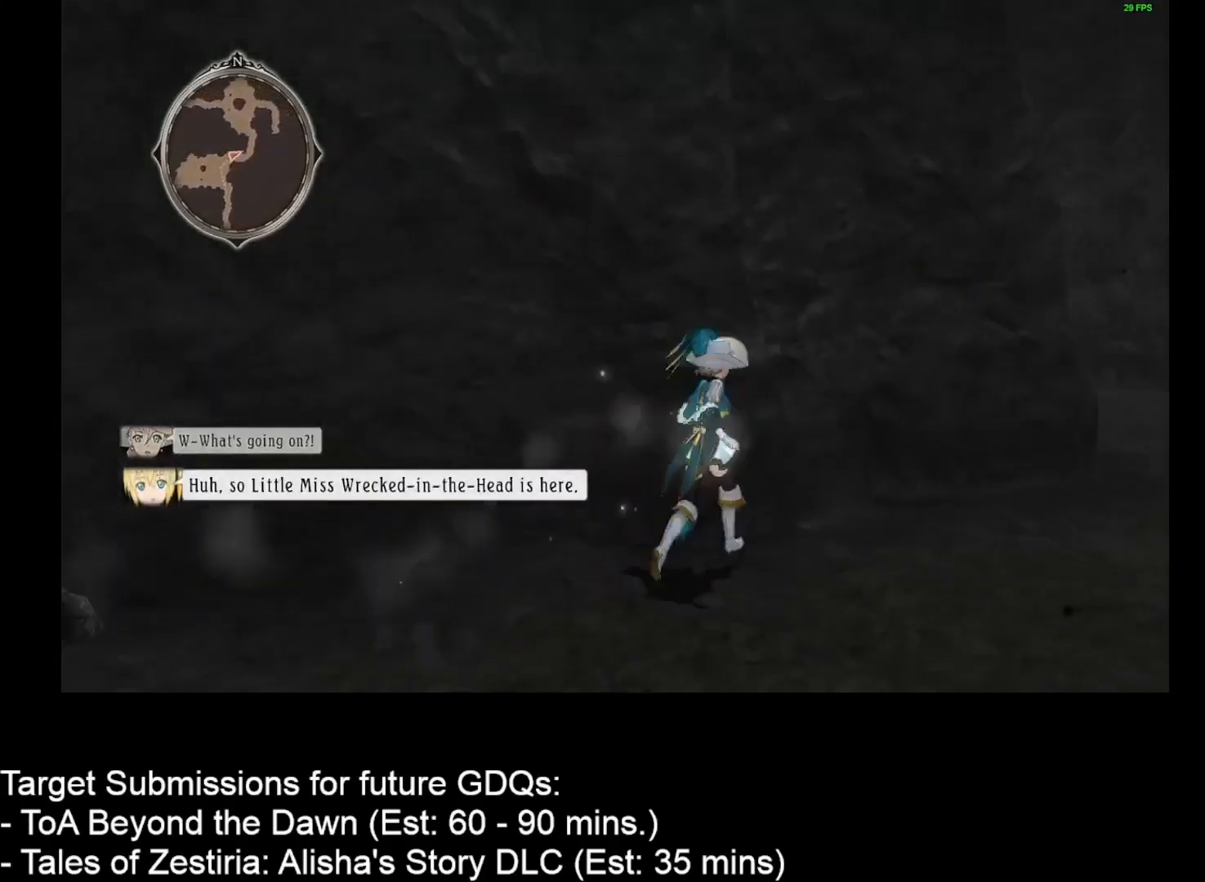
{"keys": ["d", "w"], "mouse": [], "events": [[150, "w", "up"], [267, "w", "down"]]}
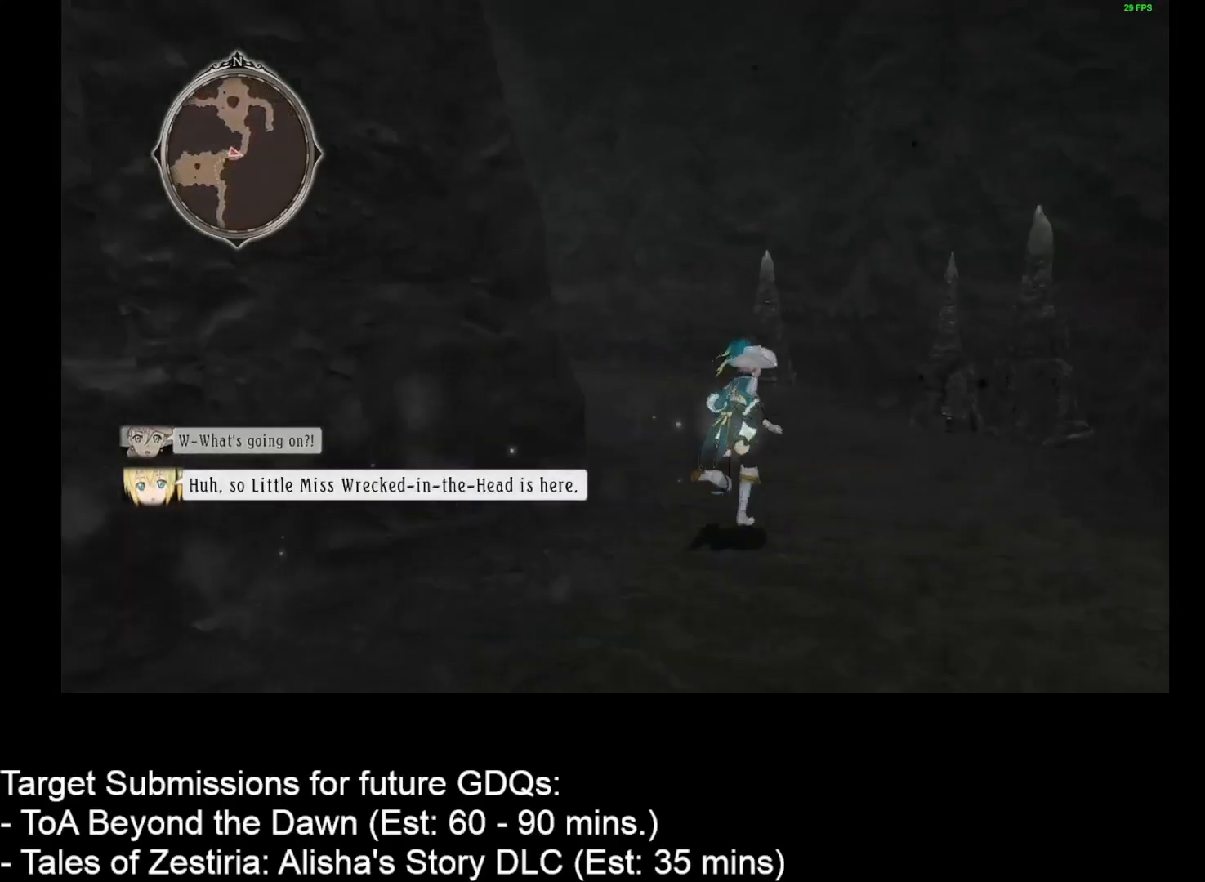
{"keys": ["d", "w"], "mouse": [], "events": []}
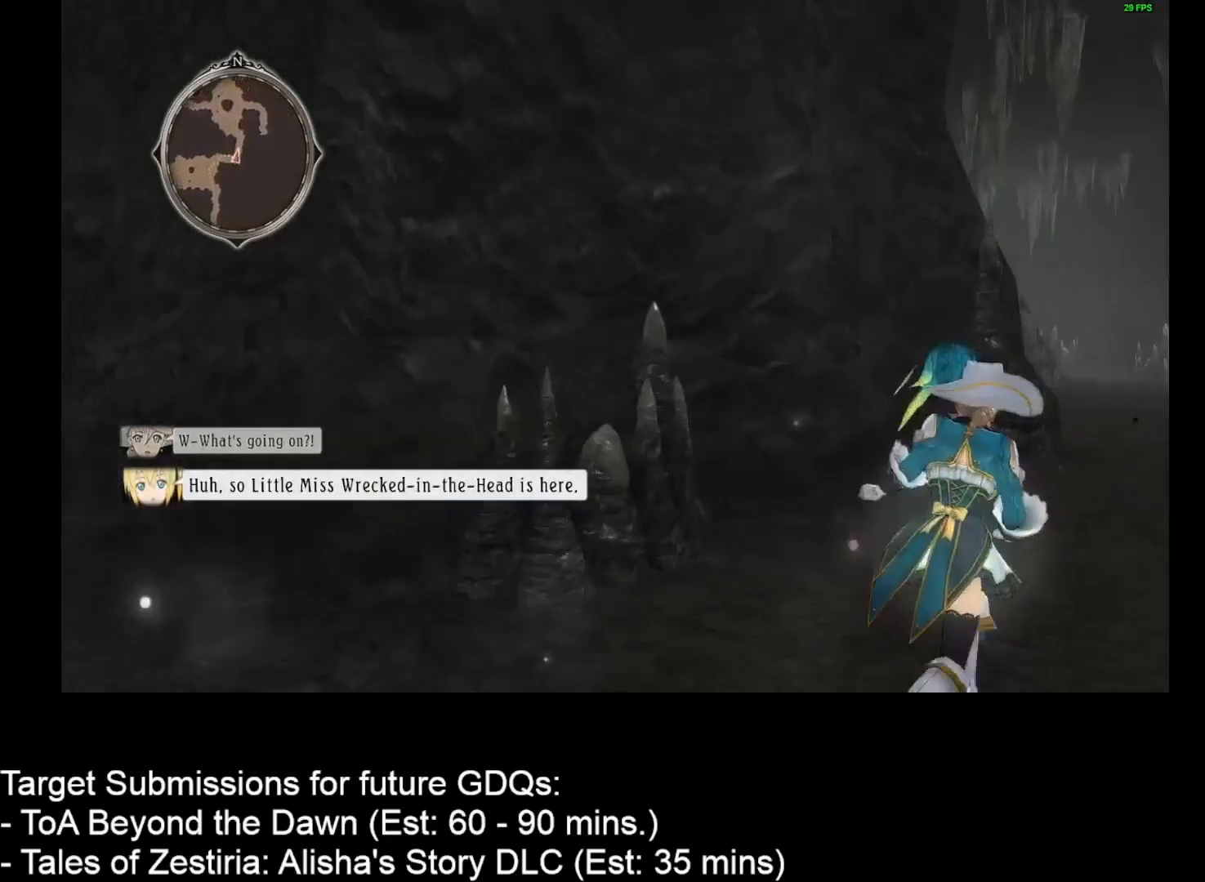
{"keys": ["d", "w"], "mouse": [], "events": []}
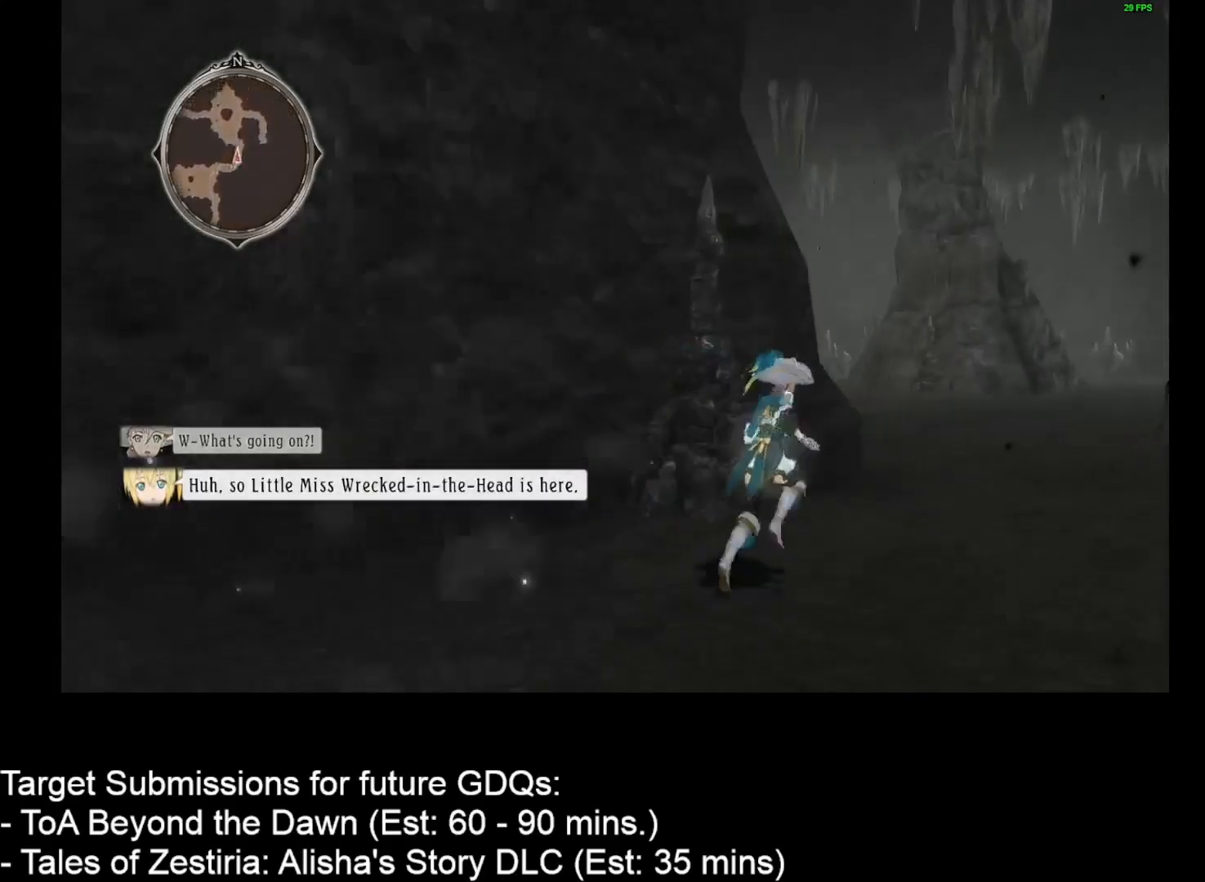
{"keys": ["d", "w"], "mouse": [], "events": []}
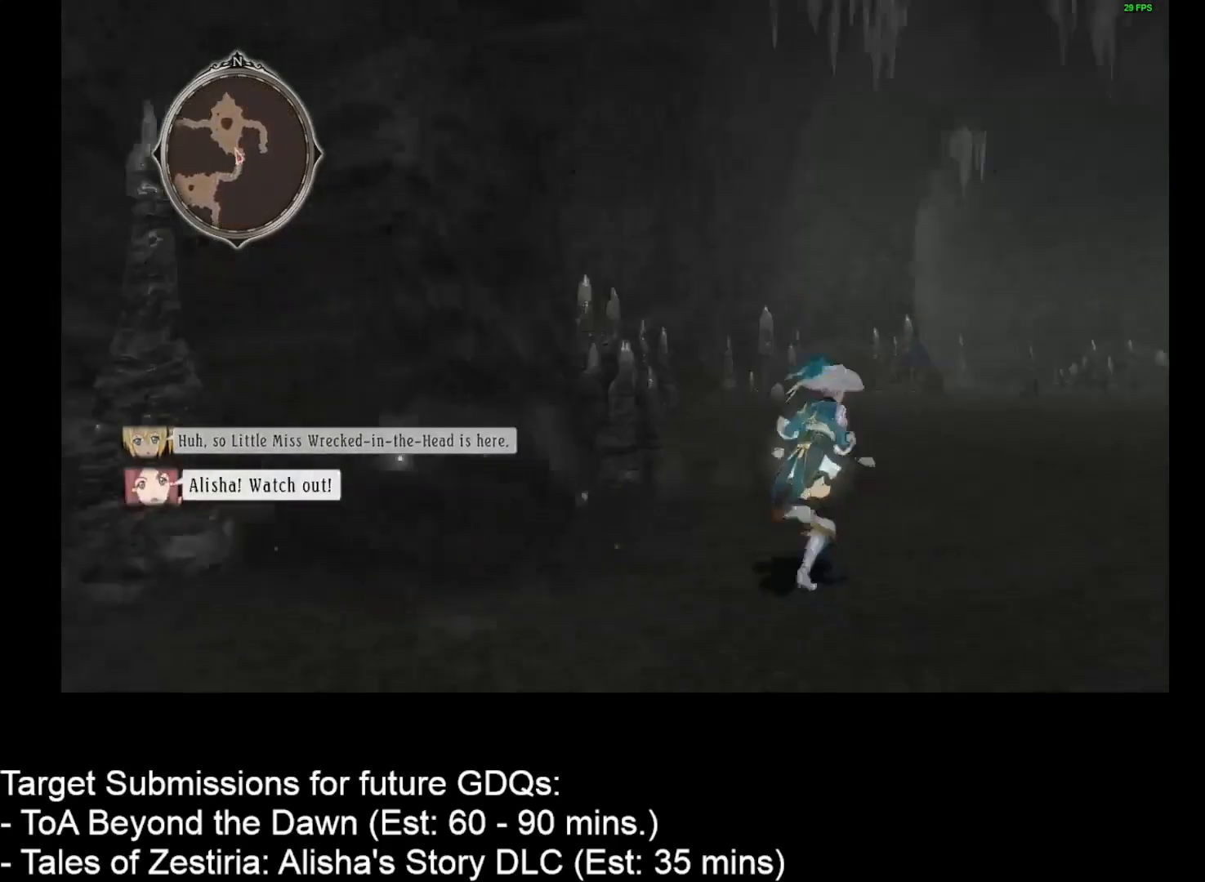
{"keys": ["d", "w"], "mouse": [], "events": []}
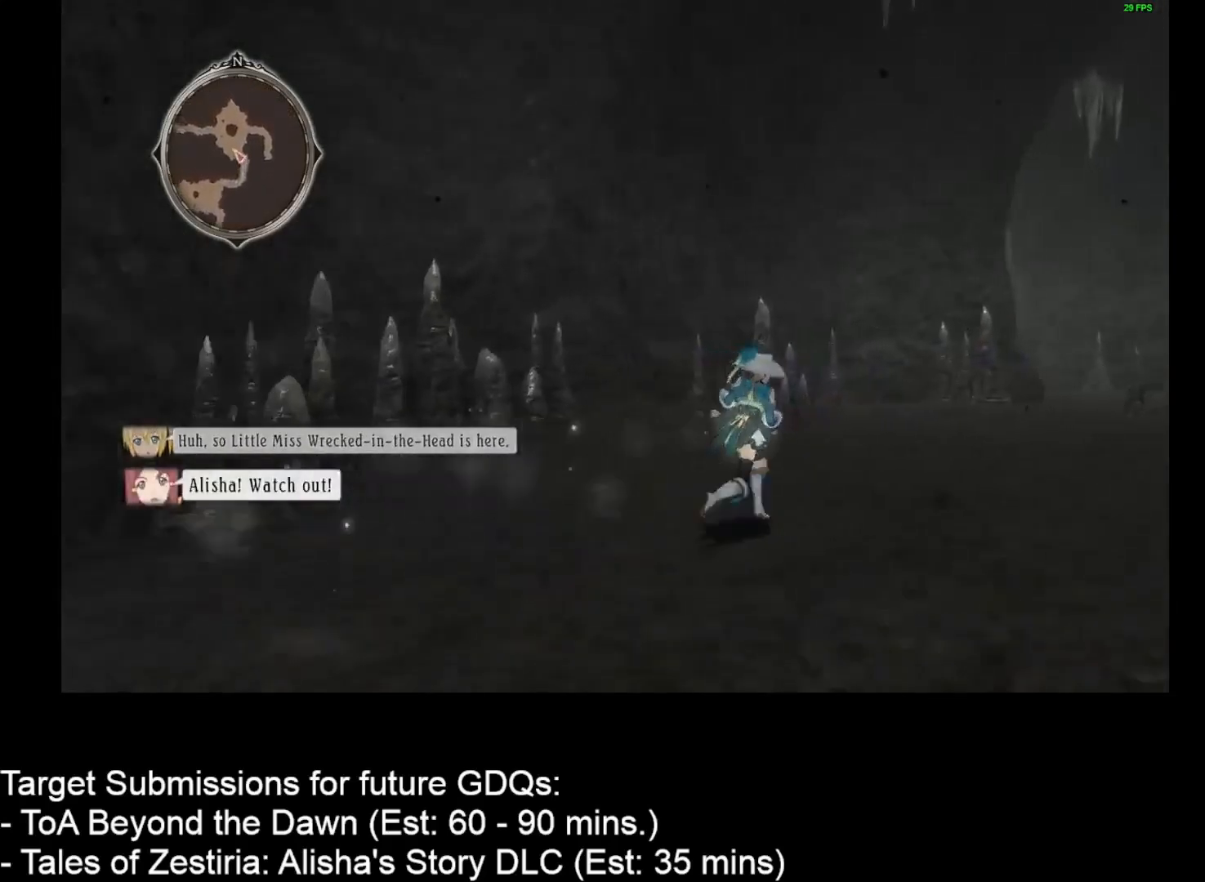
{"keys": ["d", "w"], "mouse": [], "events": []}